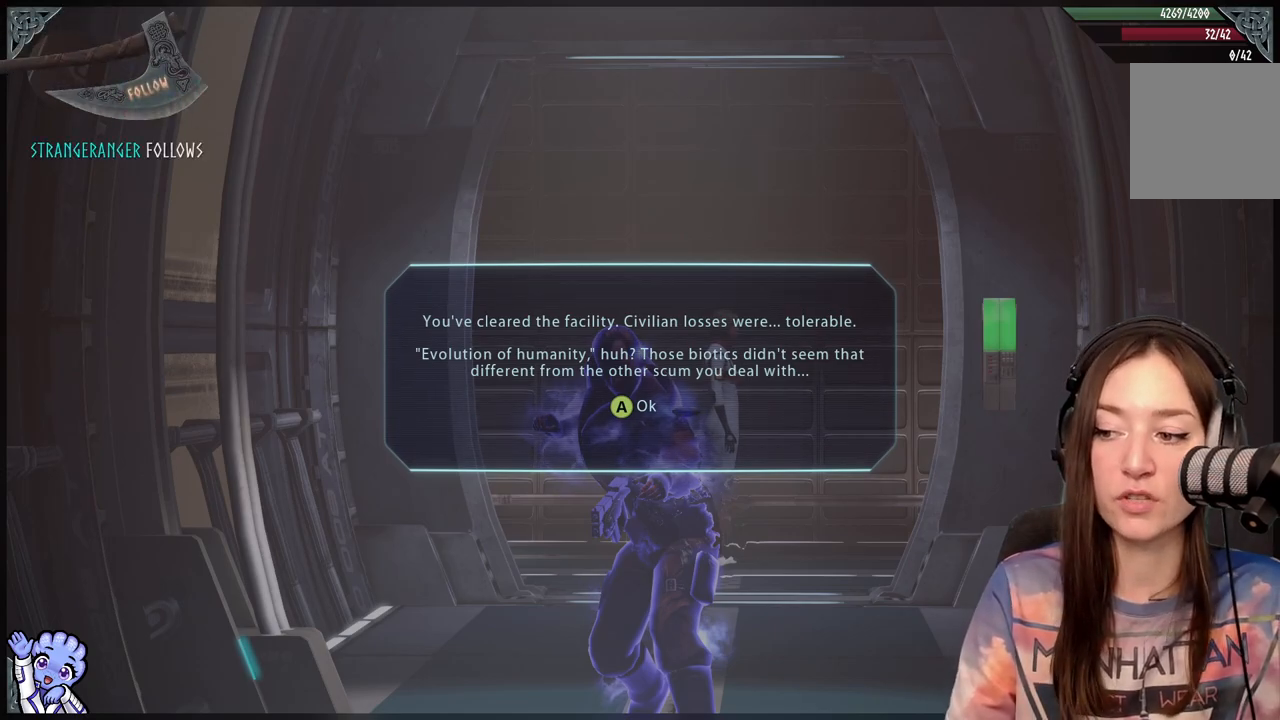
Gameplay with a controller (Xbox layout); each line is a JSON object with the inputs held at the frame after it. "events" lists button and stick changes between this image and that frame as [ms after this image, input, new state], when the widget could be followed in between.
{"buttons": [], "left_stick": "center", "right_stick": "center", "events": [[267, "A", "down"], [383, "A", "up"]]}
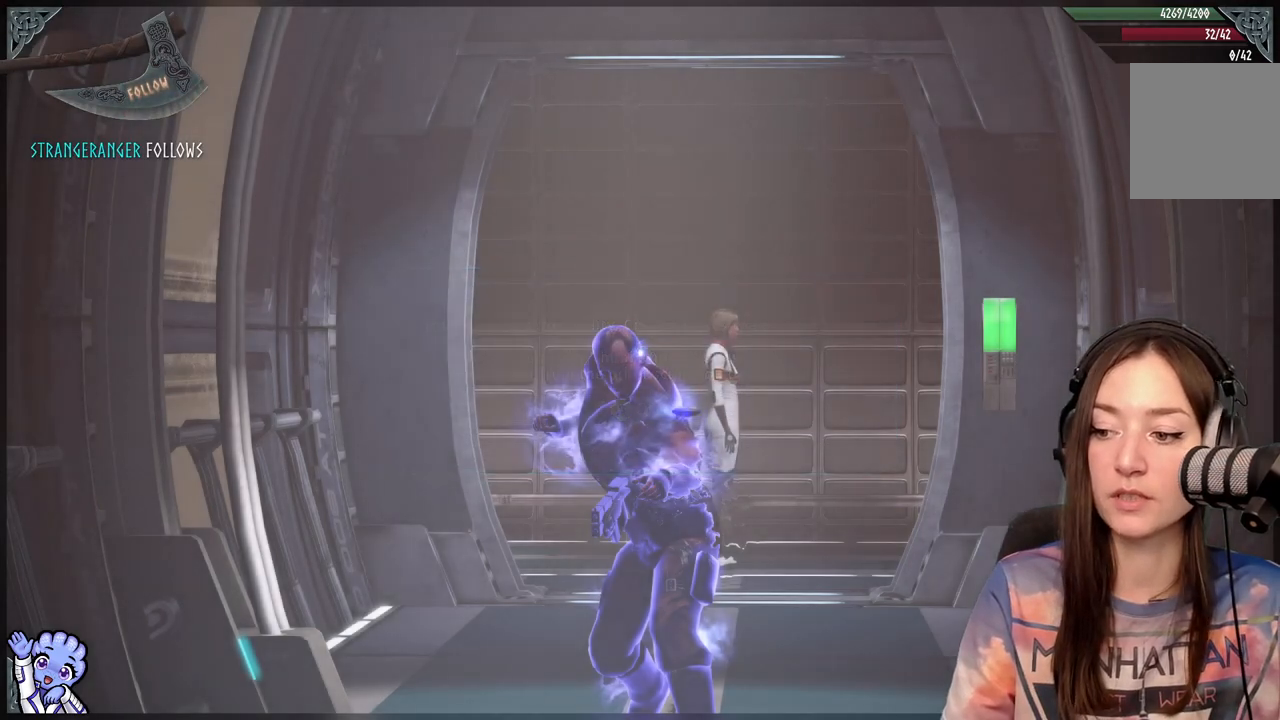
{"buttons": [], "left_stick": "center", "right_stick": "center", "events": [[217, "right_stick", "down-left"], [417, "right_stick", "center"]]}
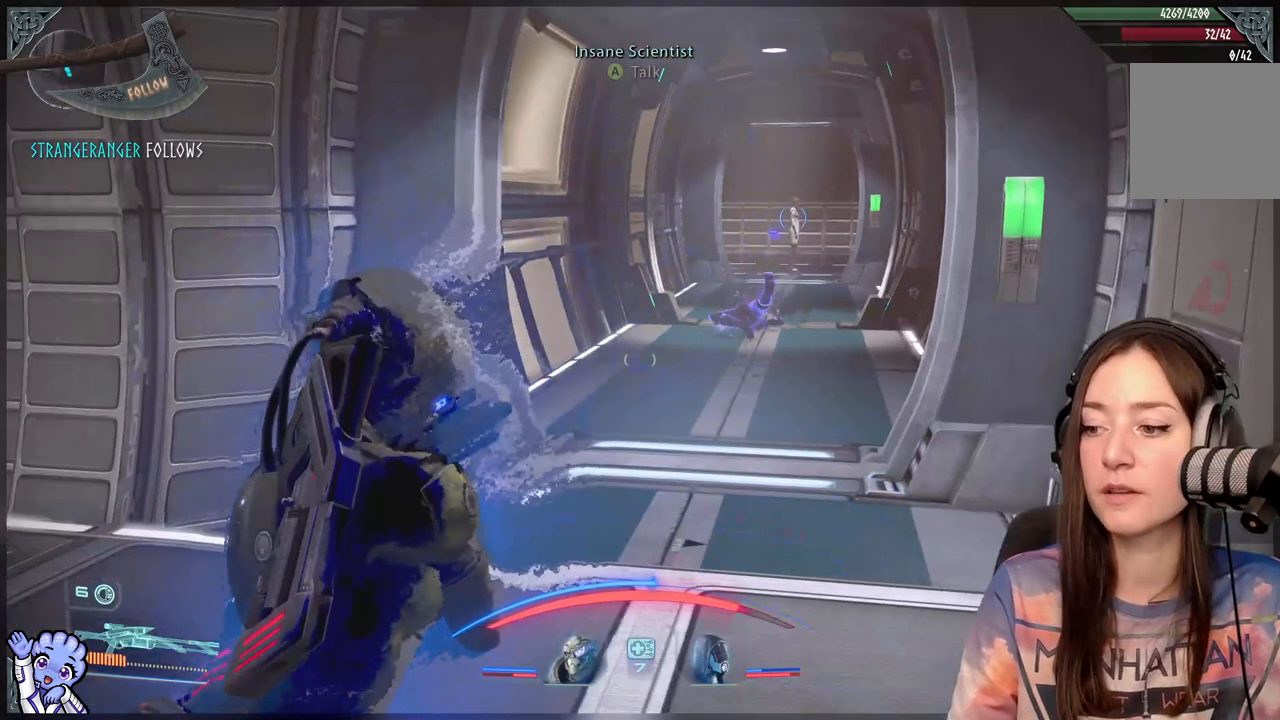
{"buttons": [], "left_stick": "center", "right_stick": "center", "events": []}
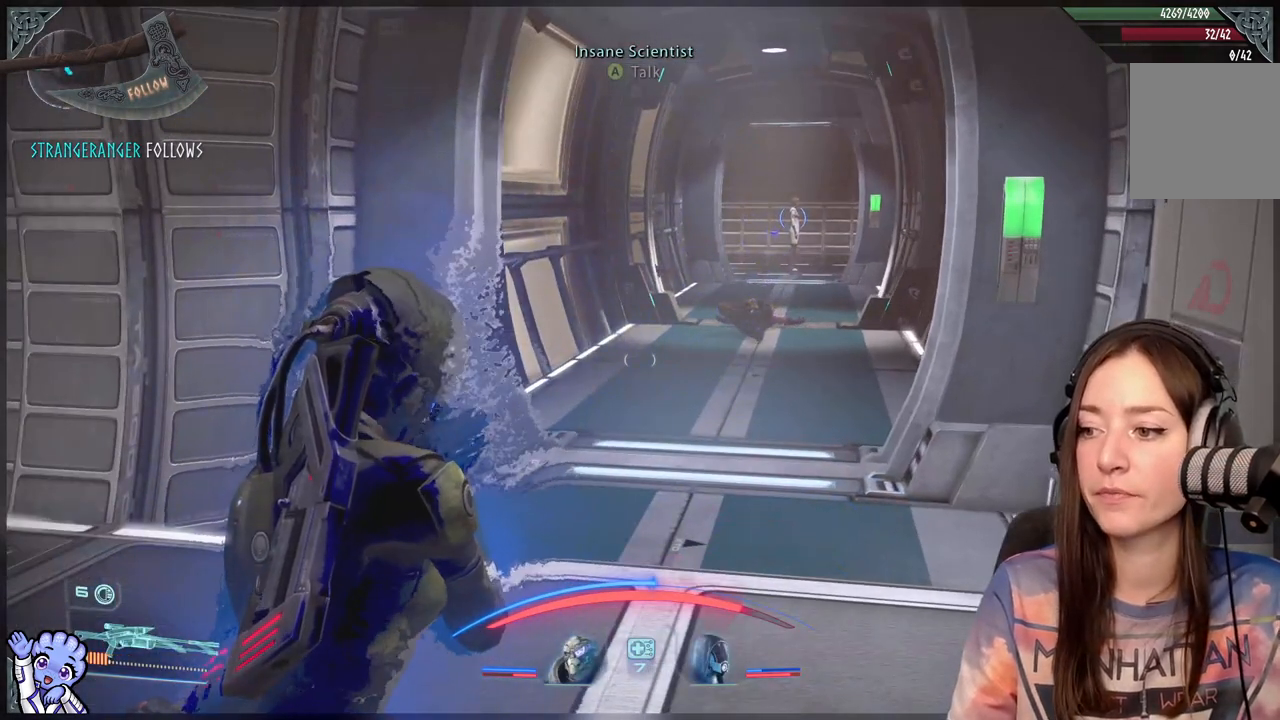
{"buttons": [], "left_stick": "down", "right_stick": "left", "events": [[200, "left_stick", "down"], [350, "right_stick", "left"]]}
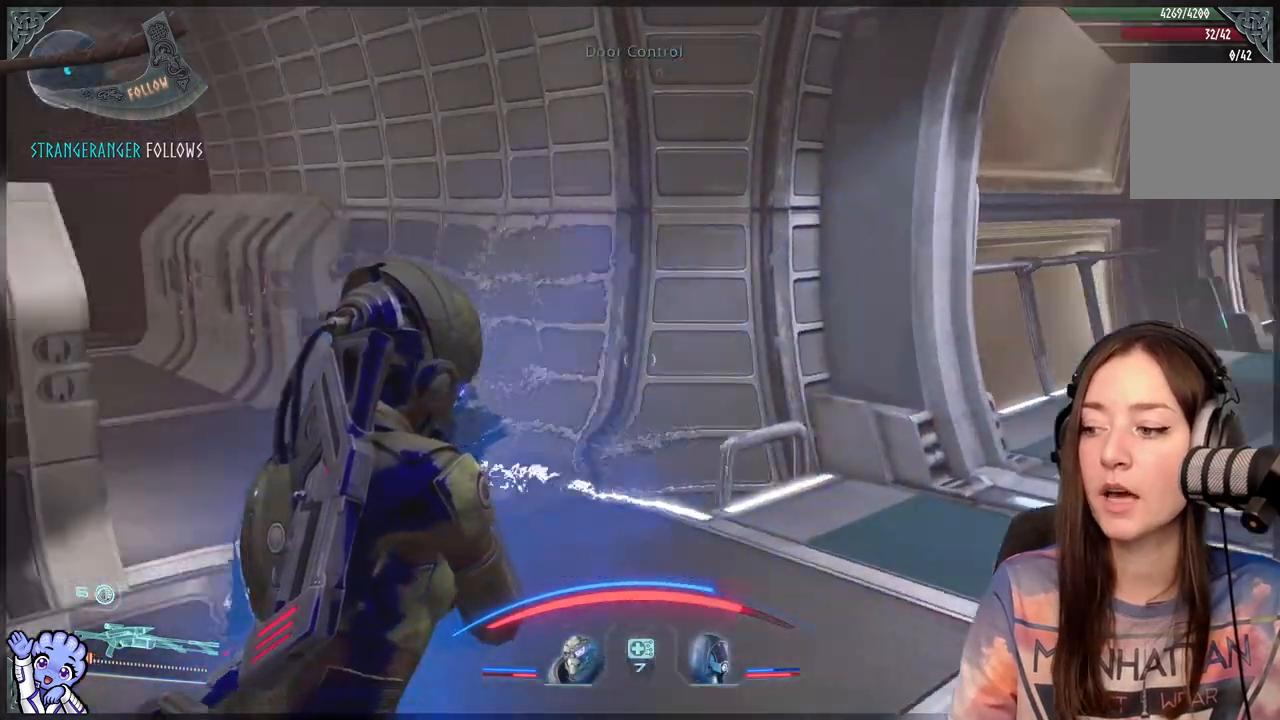
{"buttons": [], "left_stick": "up-right", "right_stick": "left", "events": [[100, "left_stick", "right"], [250, "left_stick", "up-right"]]}
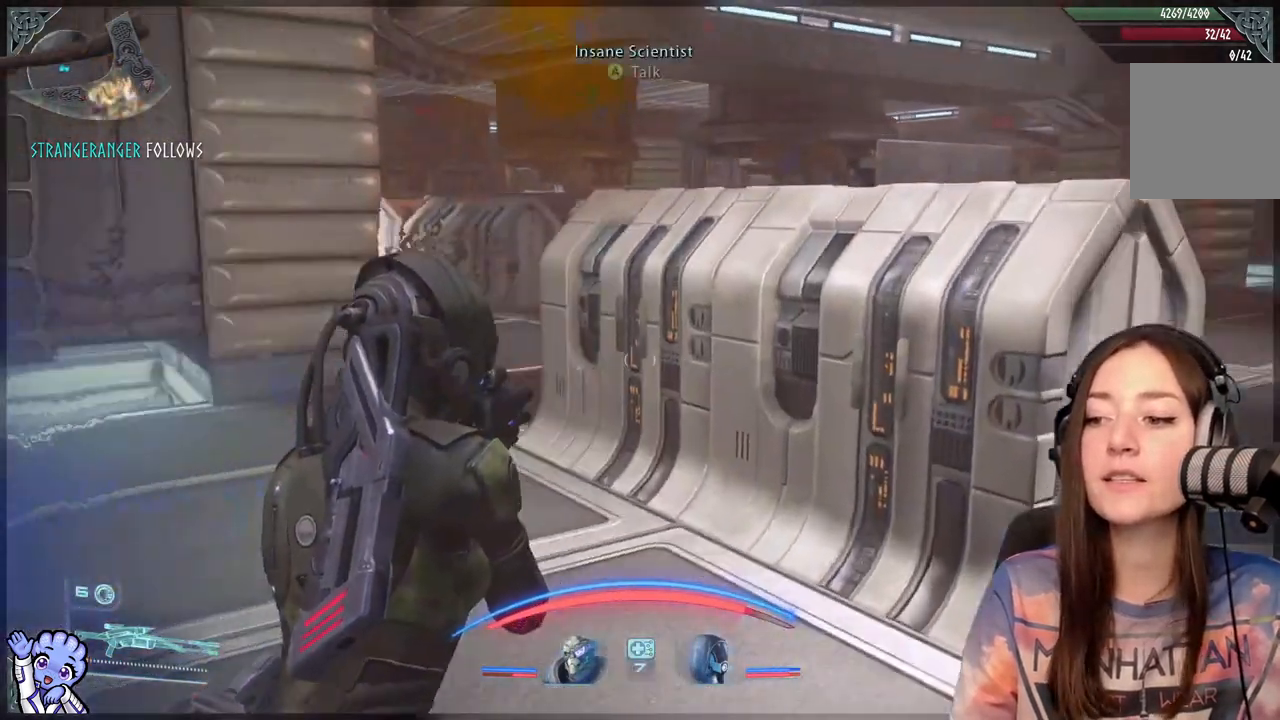
{"buttons": [], "left_stick": "up-left", "right_stick": "down-left", "events": [[200, "left_stick", "center"], [250, "left_stick", "down"], [250, "right_stick", "center"], [300, "left_stick", "down-left"], [450, "left_stick", "up-left"], [500, "right_stick", "down-left"]]}
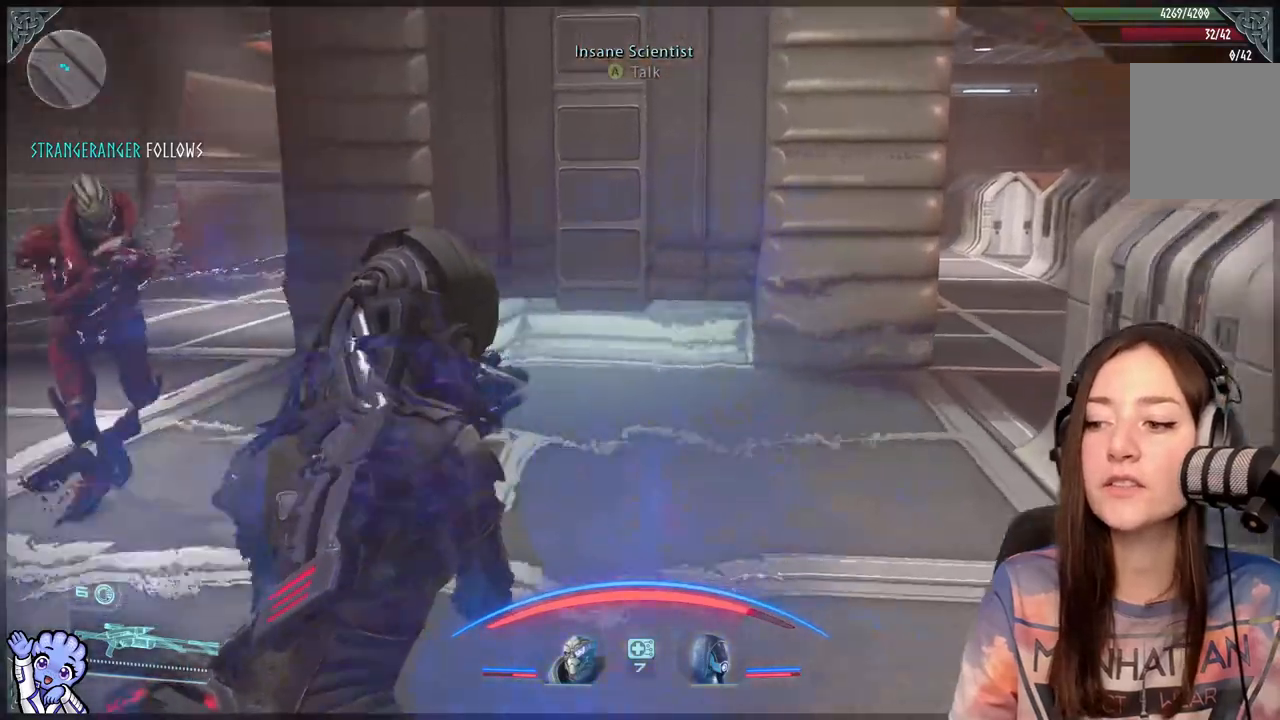
{"buttons": [], "left_stick": "up", "right_stick": "right", "events": [[50, "left_stick", "up"], [150, "right_stick", "center"], [450, "right_stick", "right"]]}
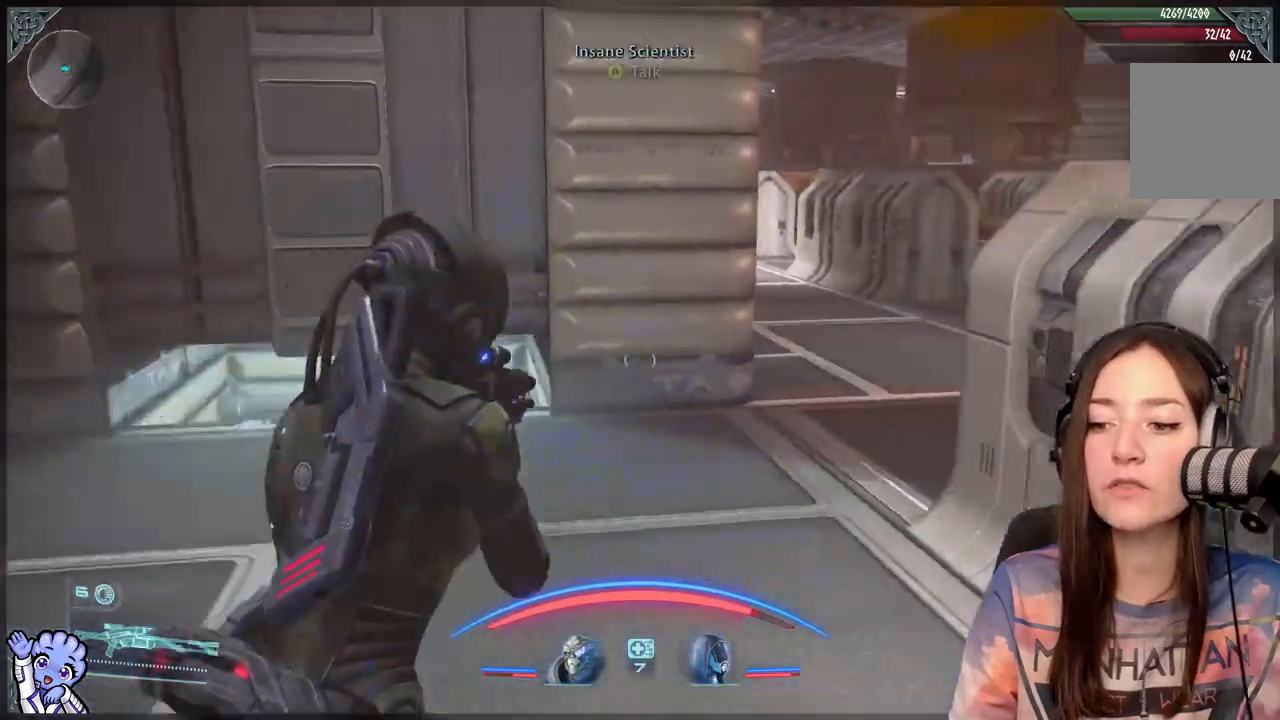
{"buttons": [], "left_stick": "up", "right_stick": "center", "events": [[200, "right_stick", "center"]]}
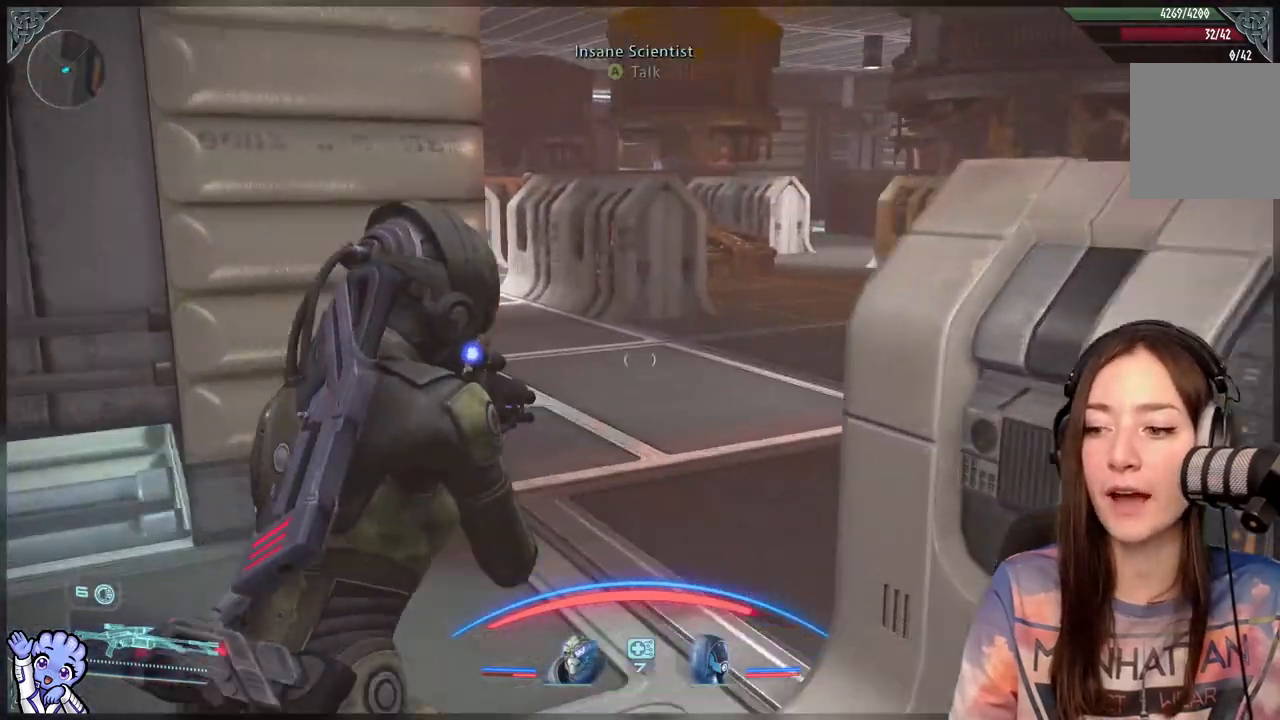
{"buttons": [], "left_stick": "up-left", "right_stick": "center", "events": [[200, "right_stick", "right"], [350, "left_stick", "up-left"], [350, "right_stick", "center"]]}
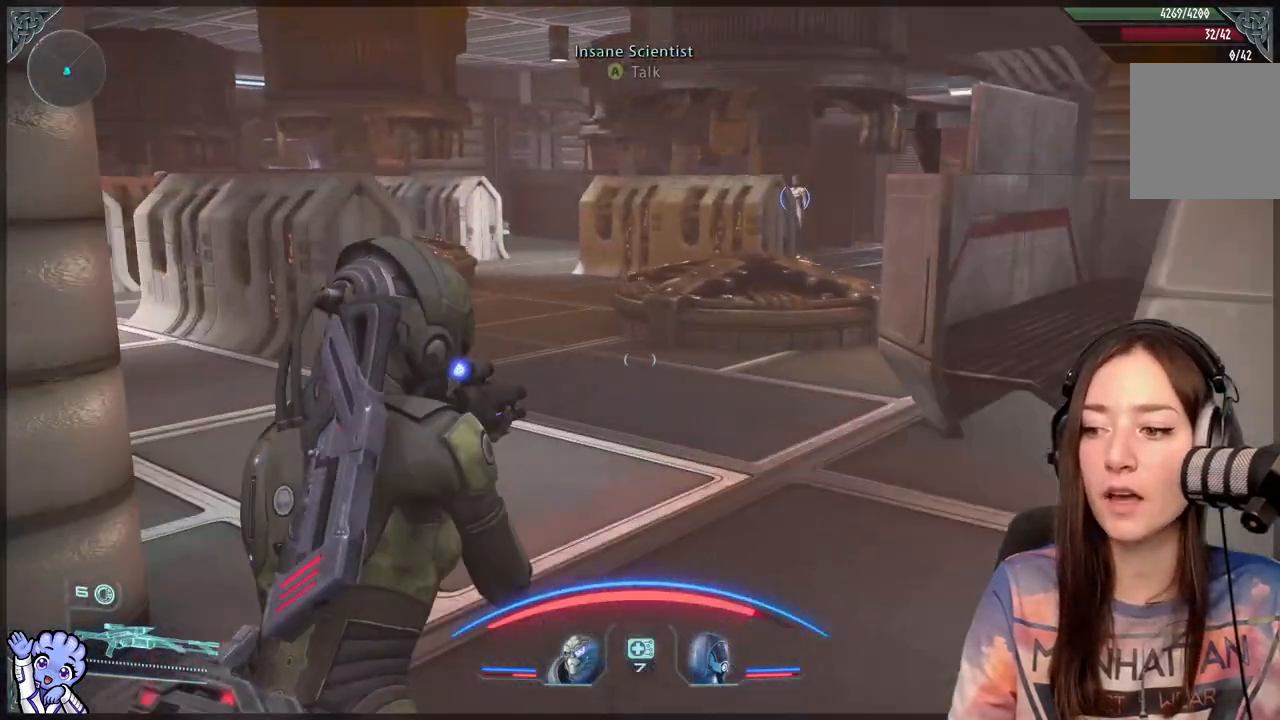
{"buttons": [], "left_stick": "up", "right_stick": "center", "events": [[483, "left_stick", "up"]]}
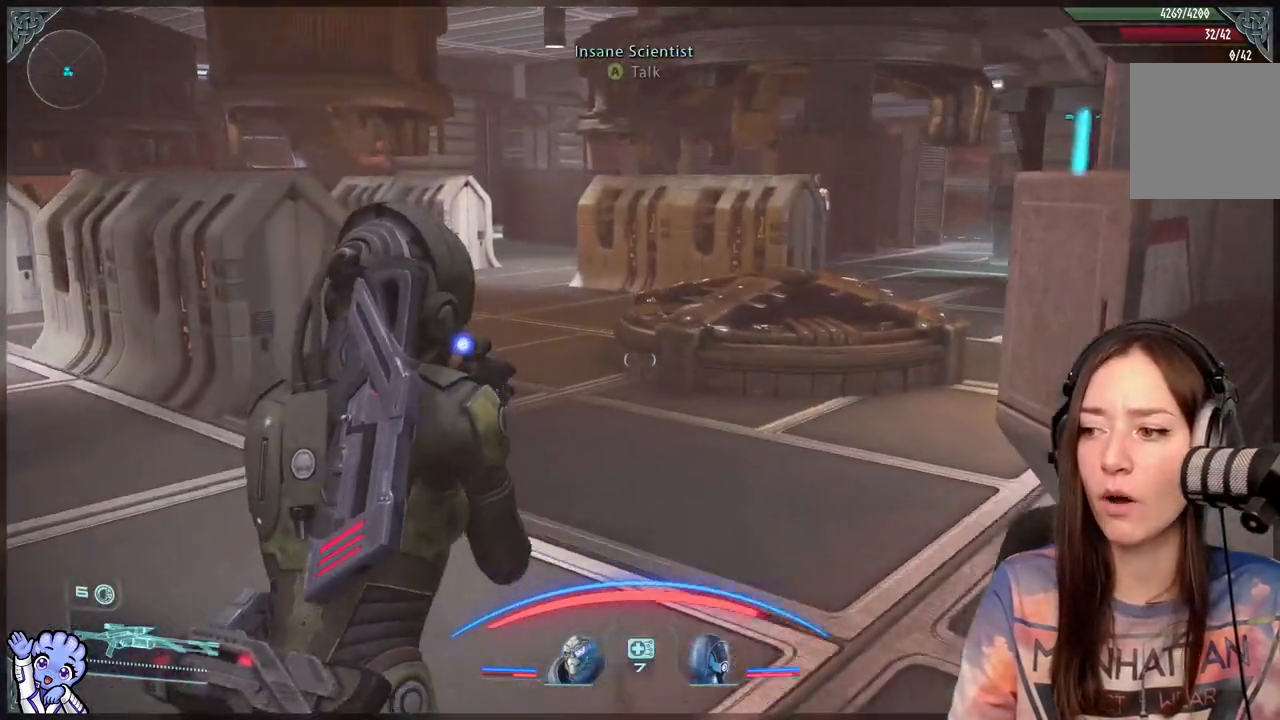
{"buttons": [], "left_stick": "right", "right_stick": "right", "events": [[117, "left_stick", "up-right"], [267, "left_stick", "right"], [450, "right_stick", "right"]]}
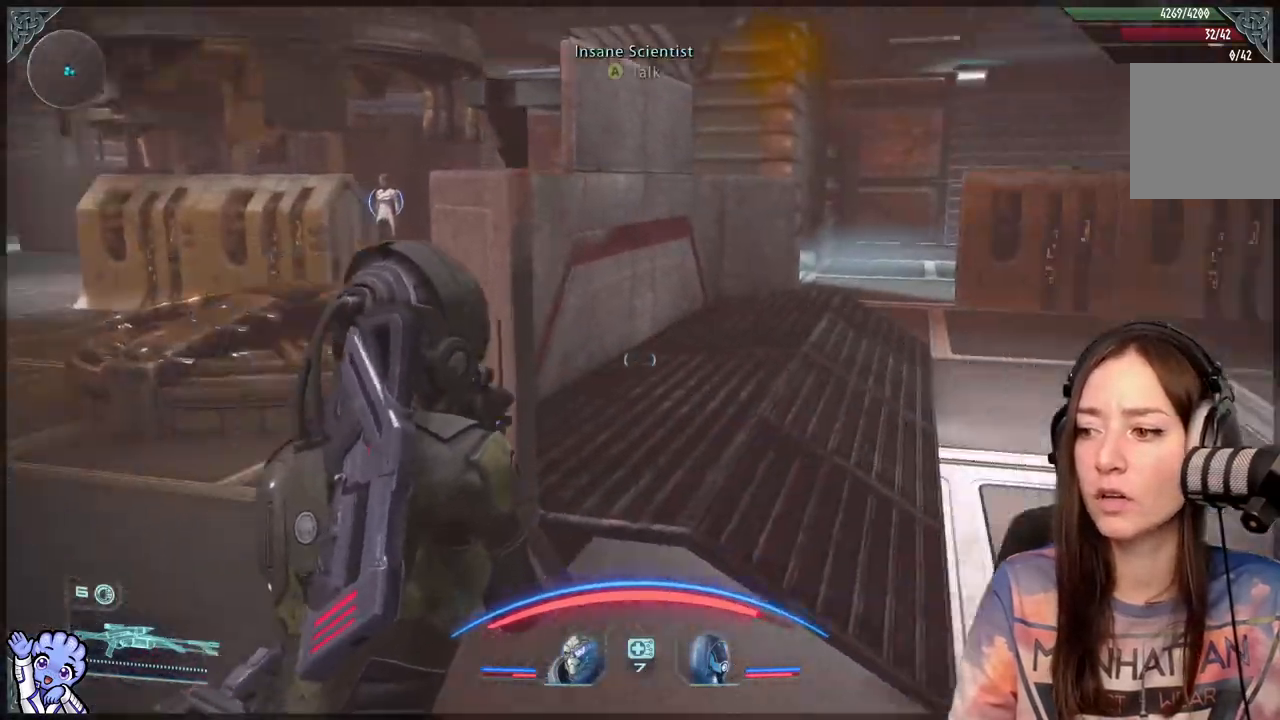
{"buttons": [], "left_stick": "up-right", "right_stick": "center", "events": [[150, "right_stick", "center"], [250, "left_stick", "up"], [400, "left_stick", "up-right"]]}
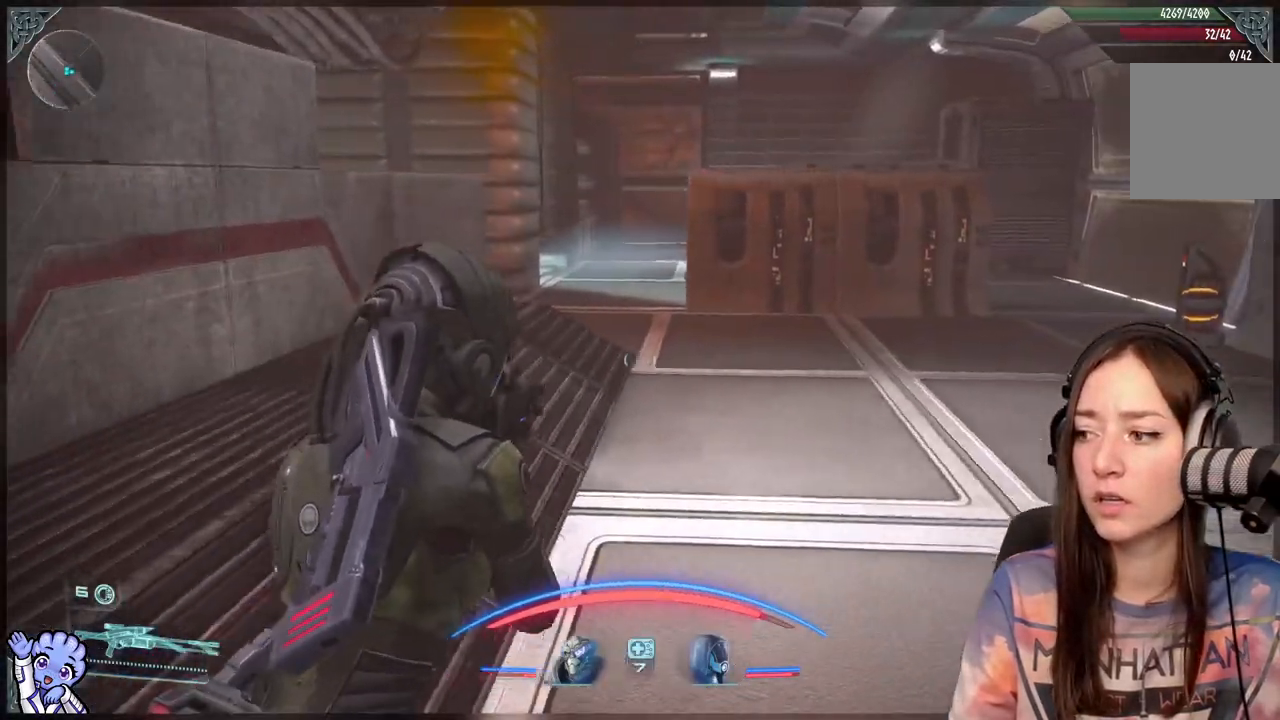
{"buttons": [], "left_stick": "up", "right_stick": "center", "events": [[150, "right_stick", "right"], [200, "left_stick", "up"], [300, "right_stick", "center"]]}
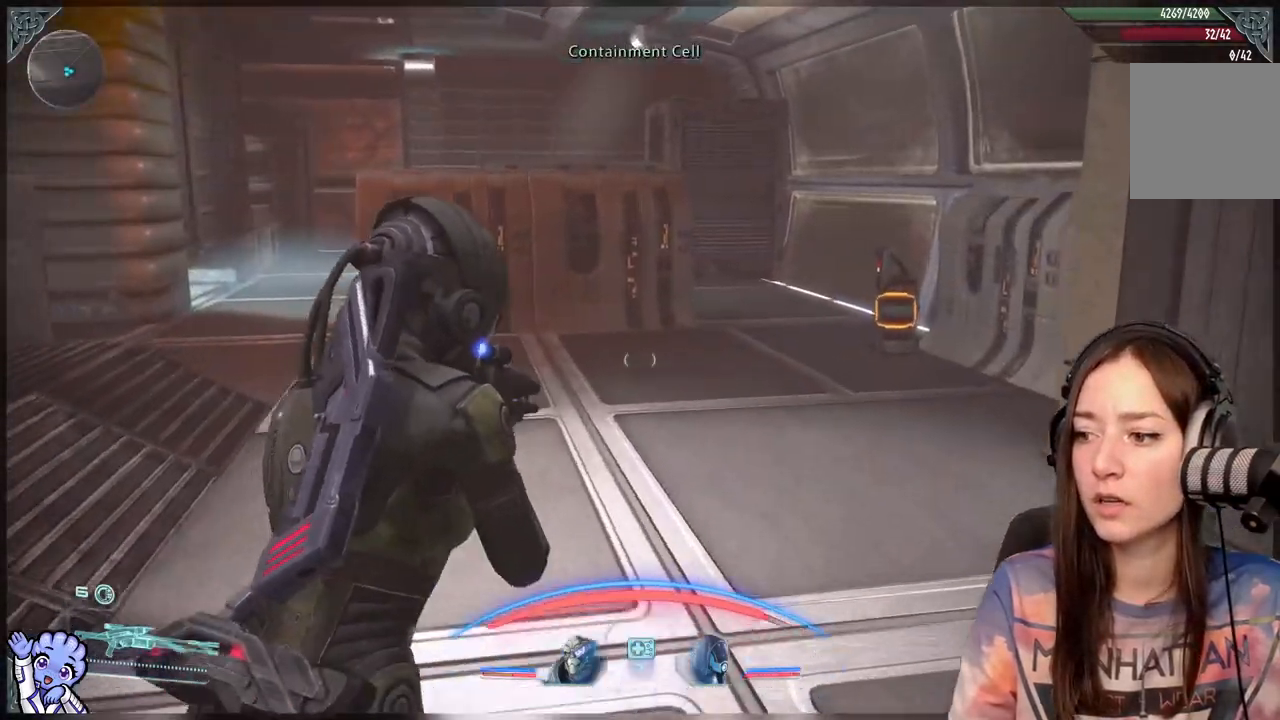
{"buttons": [], "left_stick": "up", "right_stick": "center", "events": [[100, "right_stick", "down-left"], [350, "right_stick", "center"]]}
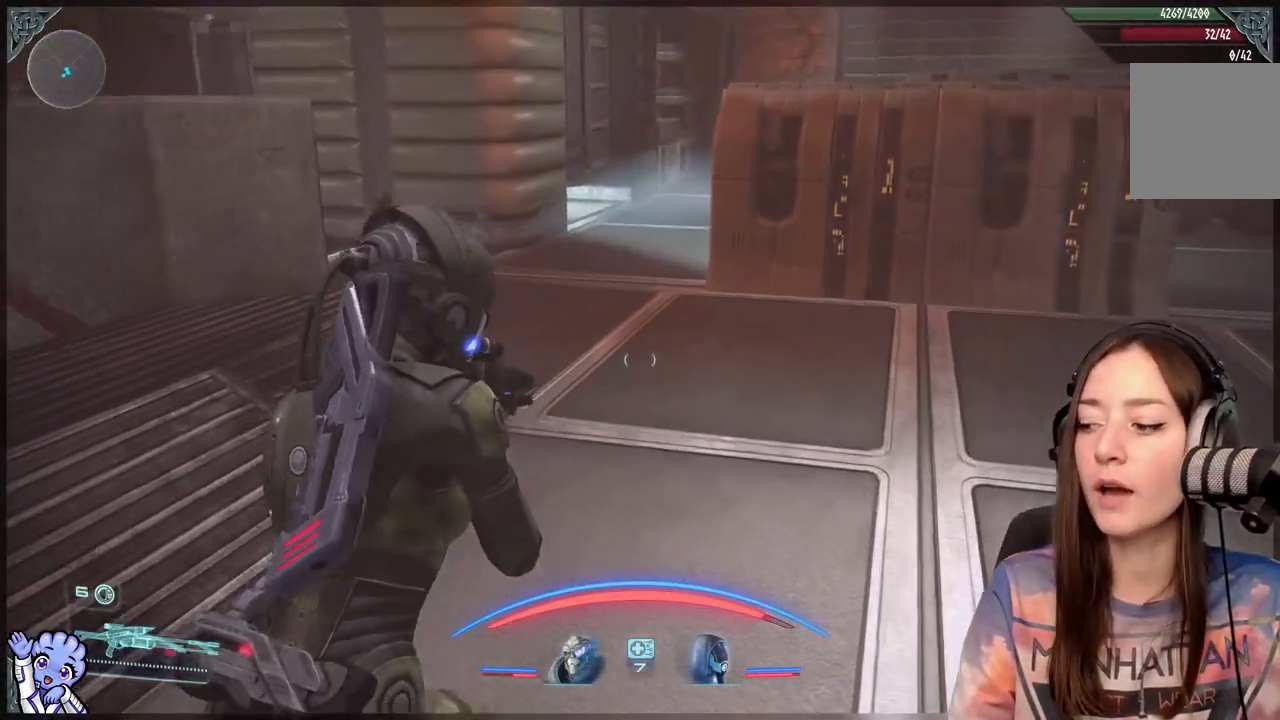
{"buttons": [], "left_stick": "up", "right_stick": "down-left", "events": [[500, "right_stick", "down-left"]]}
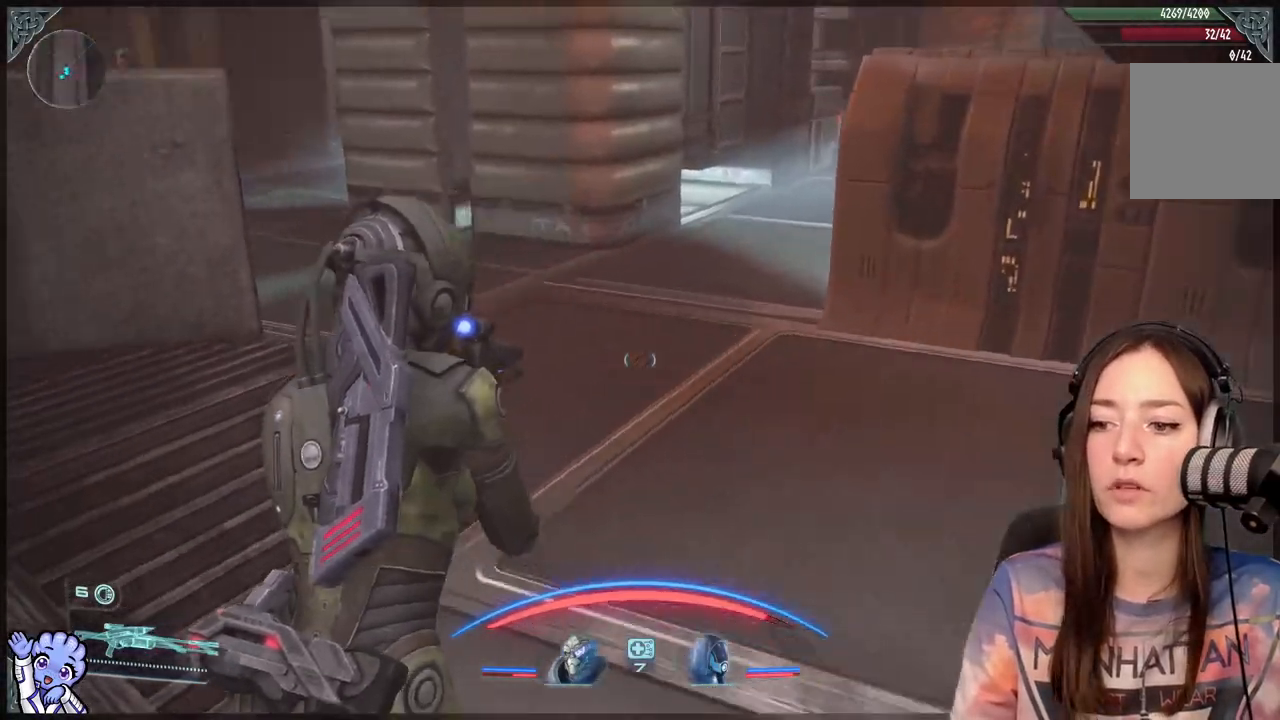
{"buttons": [], "left_stick": "up-right", "right_stick": "up-left", "events": [[167, "left_stick", "up-right"], [200, "right_stick", "center"], [400, "right_stick", "up-left"]]}
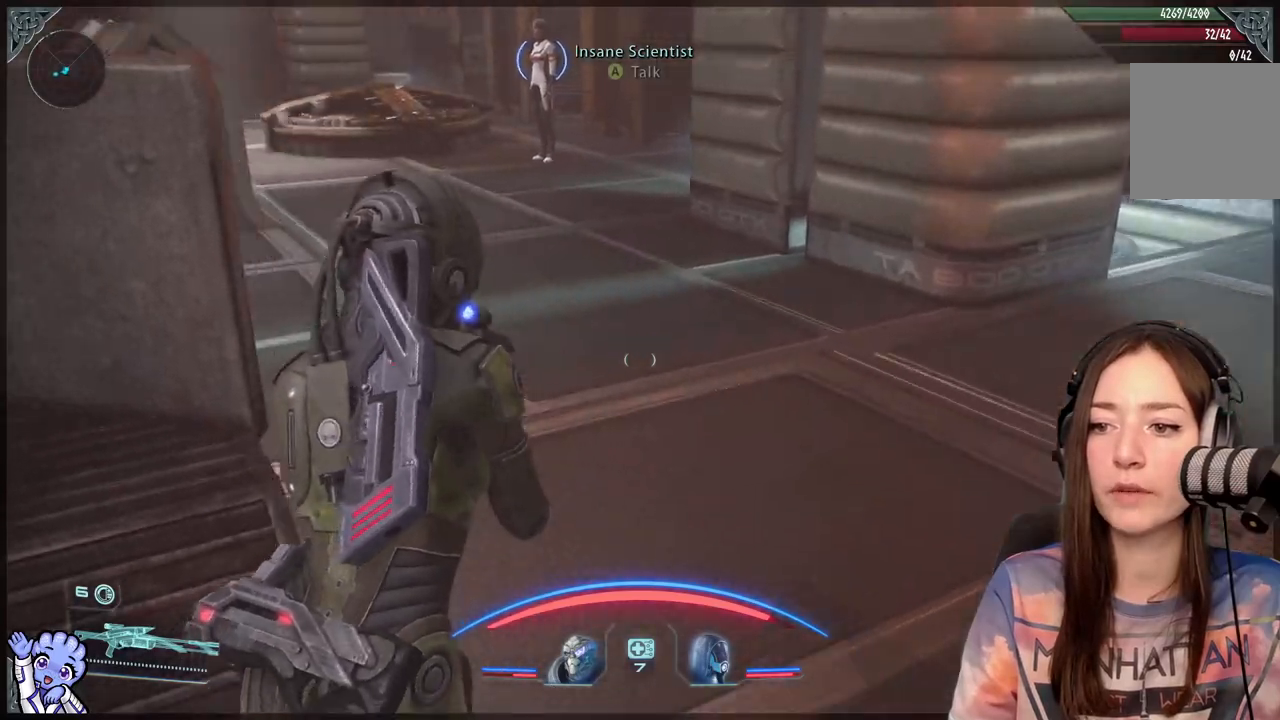
{"buttons": [], "left_stick": "up-right", "right_stick": "up-left", "events": []}
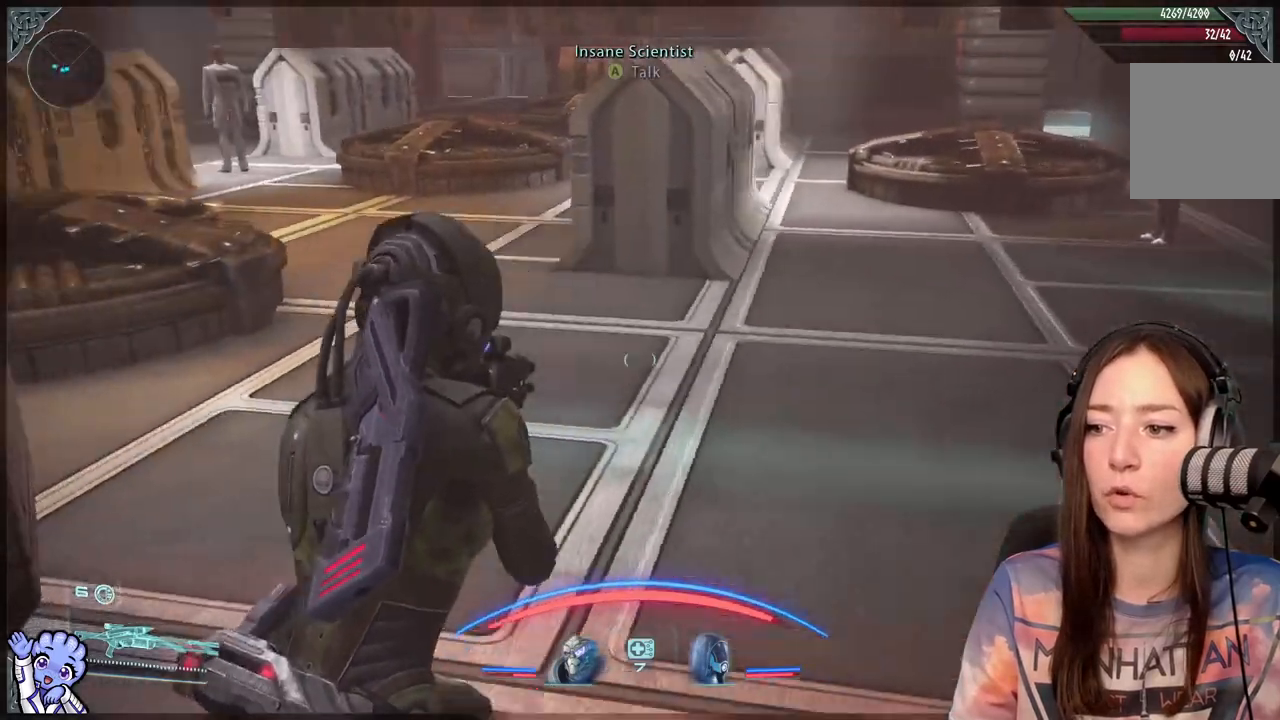
{"buttons": [], "left_stick": "up-right", "right_stick": "center", "events": [[200, "right_stick", "center"]]}
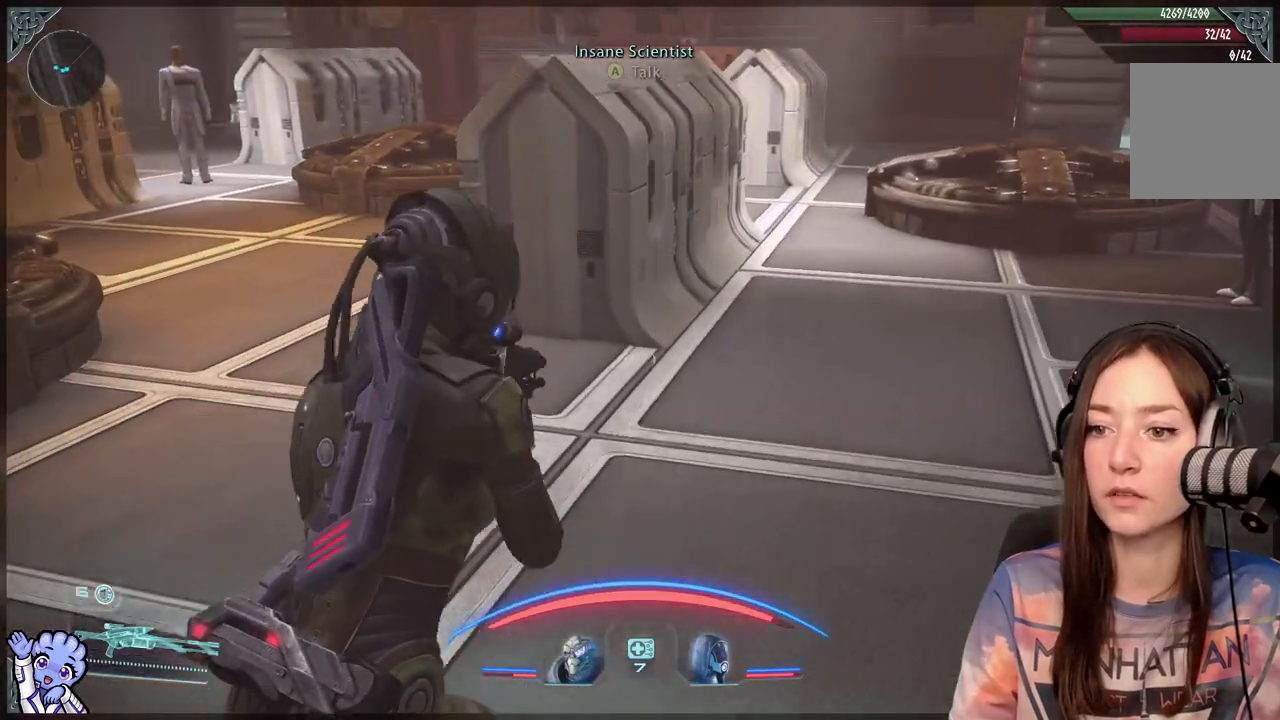
{"buttons": [], "left_stick": "up", "right_stick": "right", "events": [[300, "right_stick", "right"], [350, "left_stick", "up"]]}
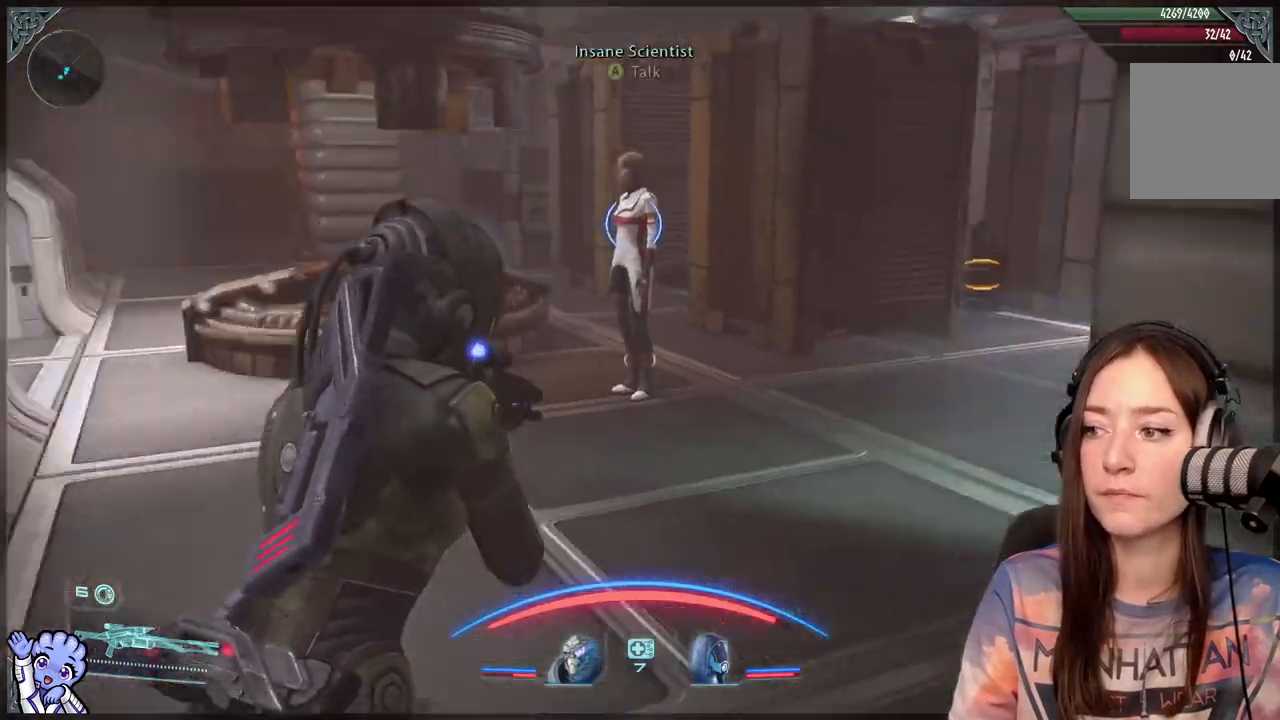
{"buttons": [], "left_stick": "up-left", "right_stick": "center", "events": [[150, "right_stick", "center"], [200, "left_stick", "up-left"]]}
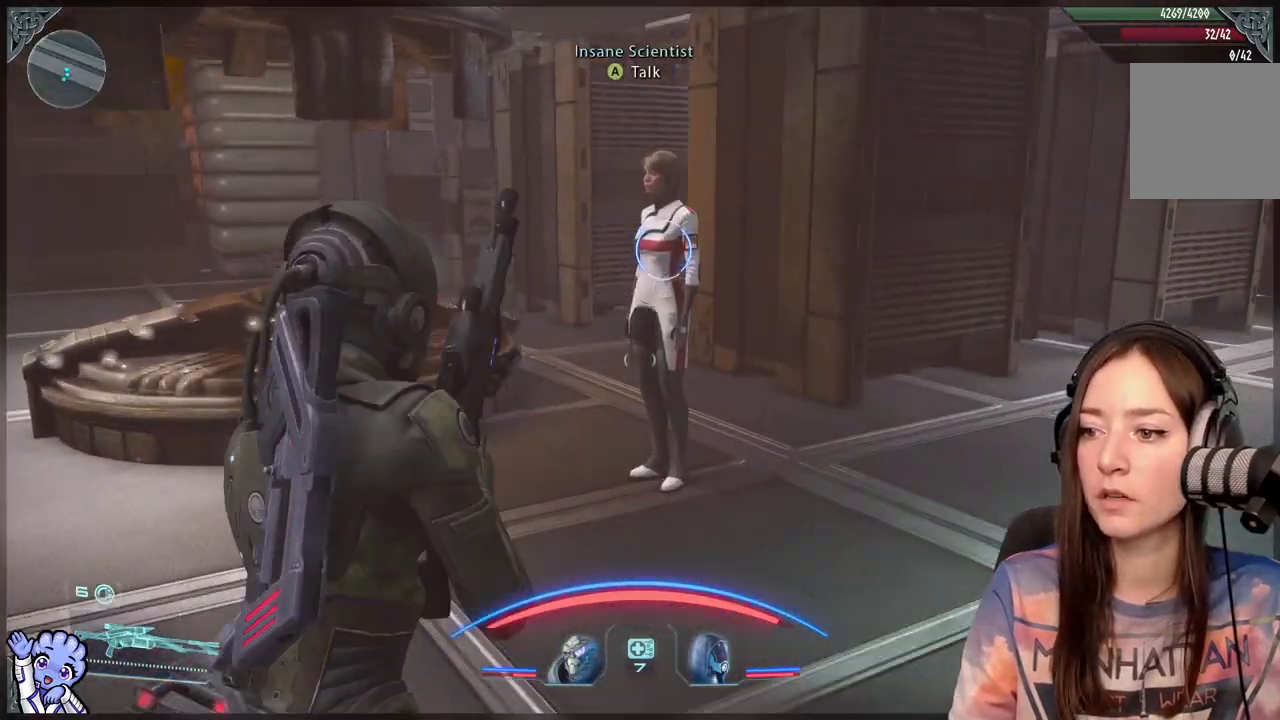
{"buttons": [], "left_stick": "up", "right_stick": "center", "events": [[200, "left_stick", "up-right"], [200, "right_stick", "down-right"], [350, "left_stick", "up"], [450, "right_stick", "center"]]}
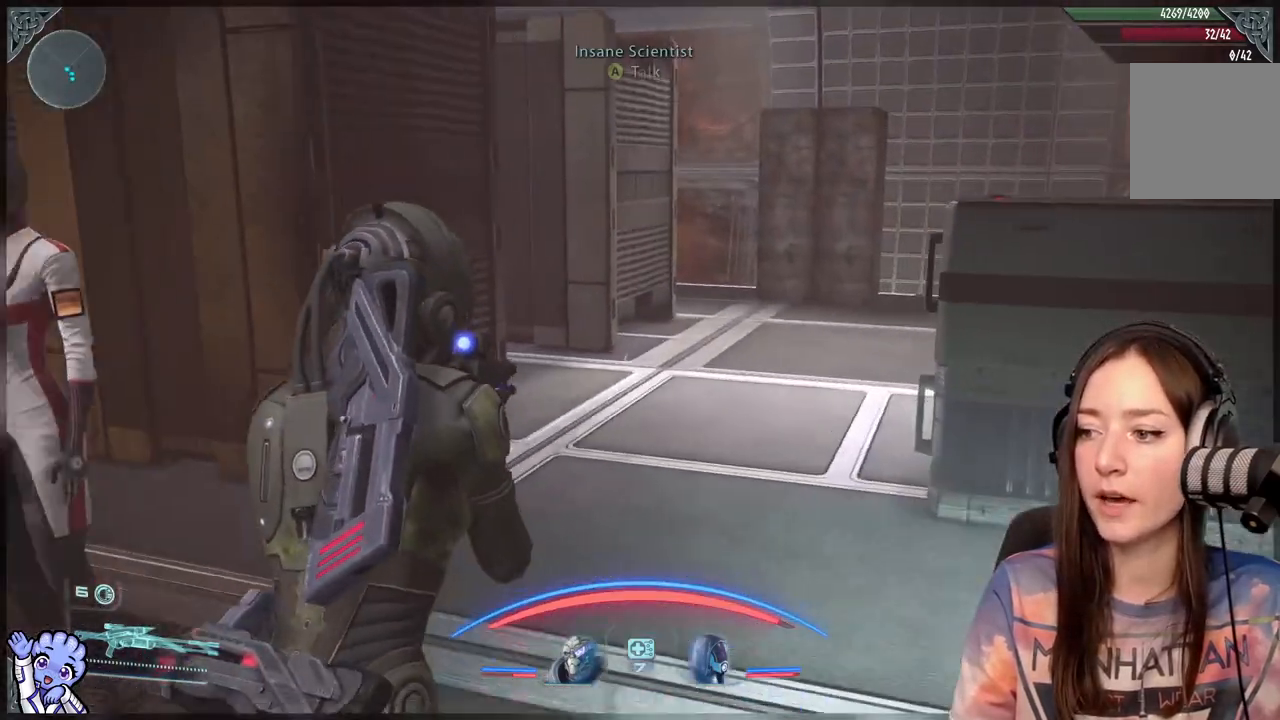
{"buttons": [], "left_stick": "up", "right_stick": "center", "events": []}
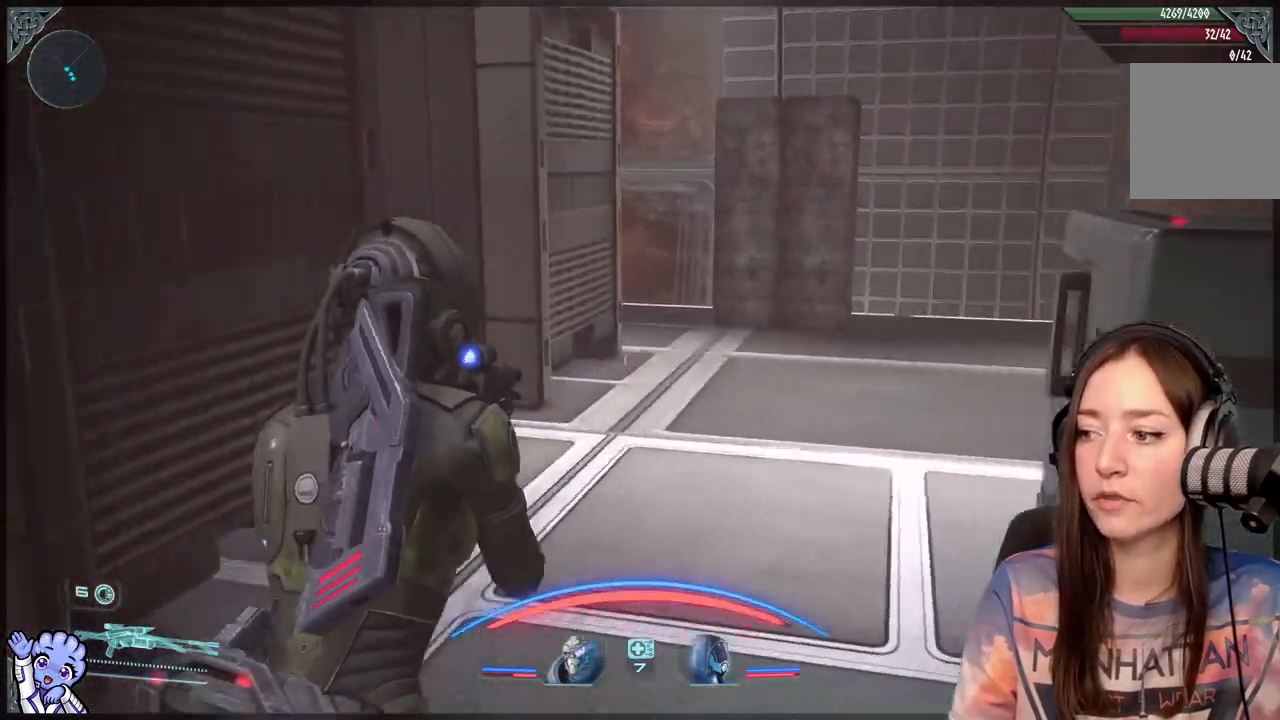
{"buttons": [], "left_stick": "up", "right_stick": "down-left", "events": [[50, "right_stick", "right"], [300, "right_stick", "center"], [500, "right_stick", "down-left"]]}
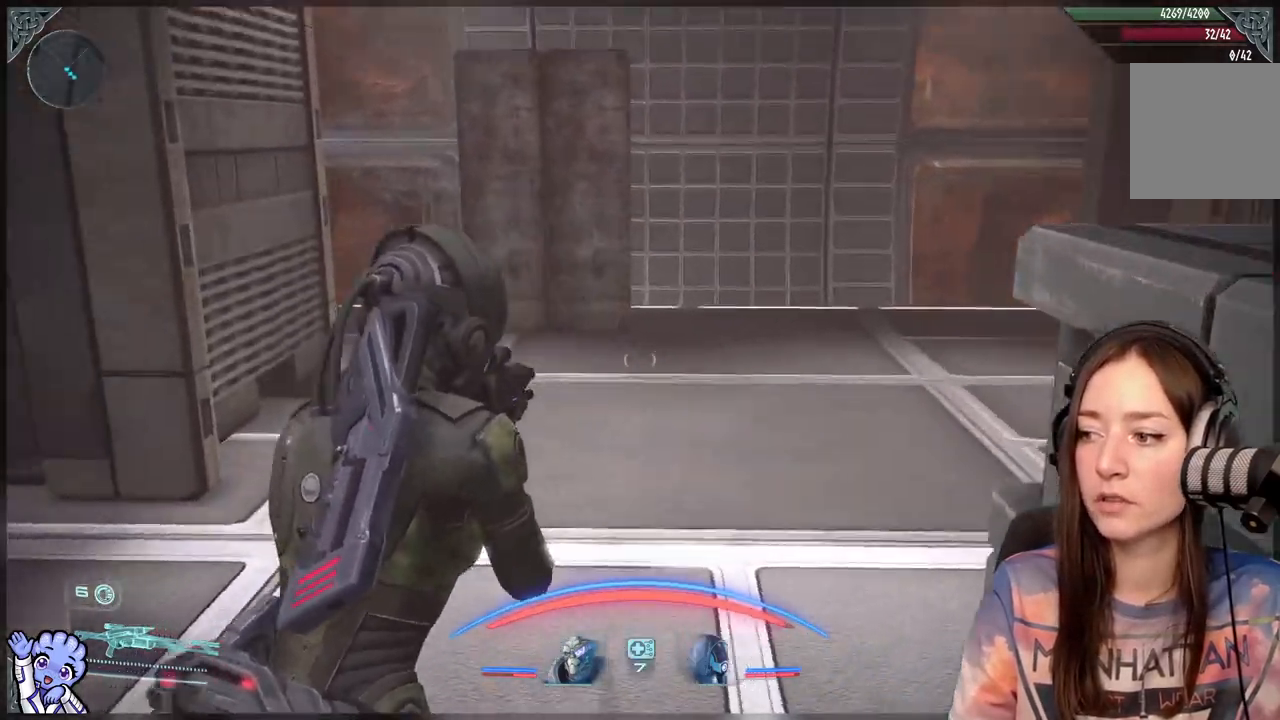
{"buttons": [], "left_stick": "right", "right_stick": "left", "events": [[50, "left_stick", "up-right"], [367, "right_stick", "left"], [500, "left_stick", "right"]]}
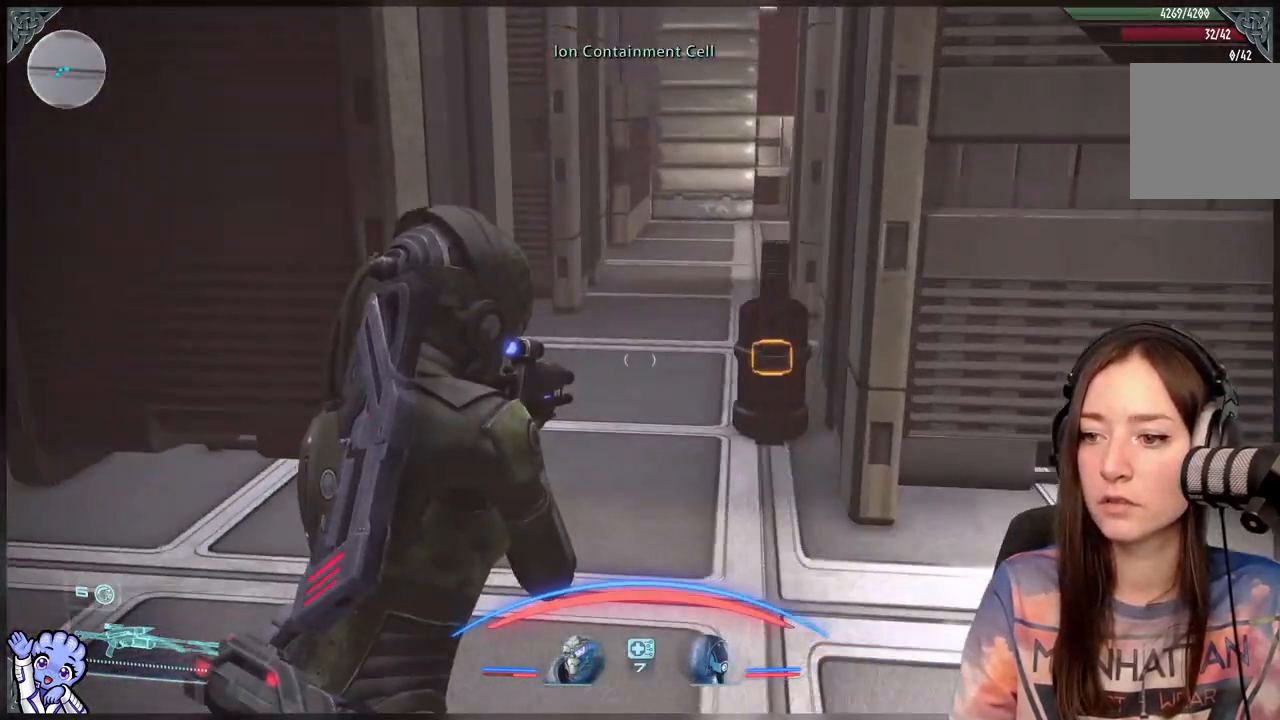
{"buttons": [], "left_stick": "right", "right_stick": "right", "events": [[100, "right_stick", "center"], [500, "right_stick", "right"]]}
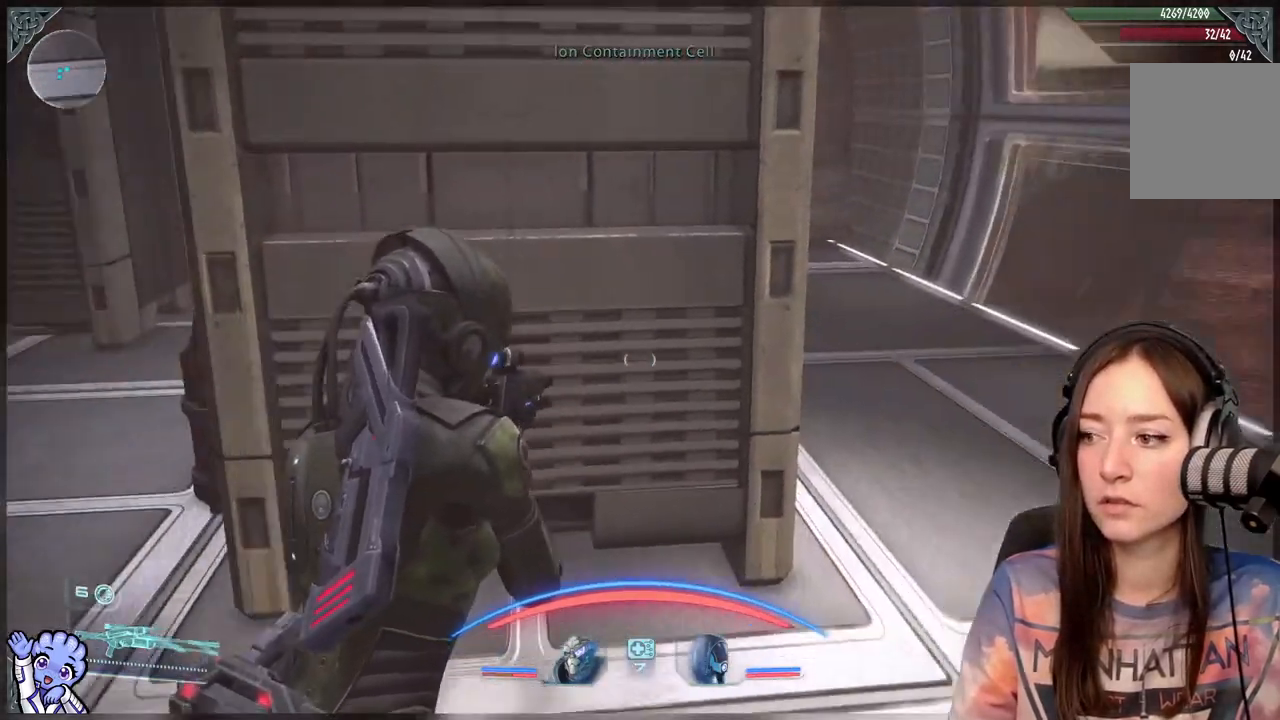
{"buttons": [], "left_stick": "up-right", "right_stick": "left", "events": [[100, "left_stick", "up-right"], [150, "right_stick", "center"], [300, "right_stick", "down-left"], [350, "right_stick", "left"]]}
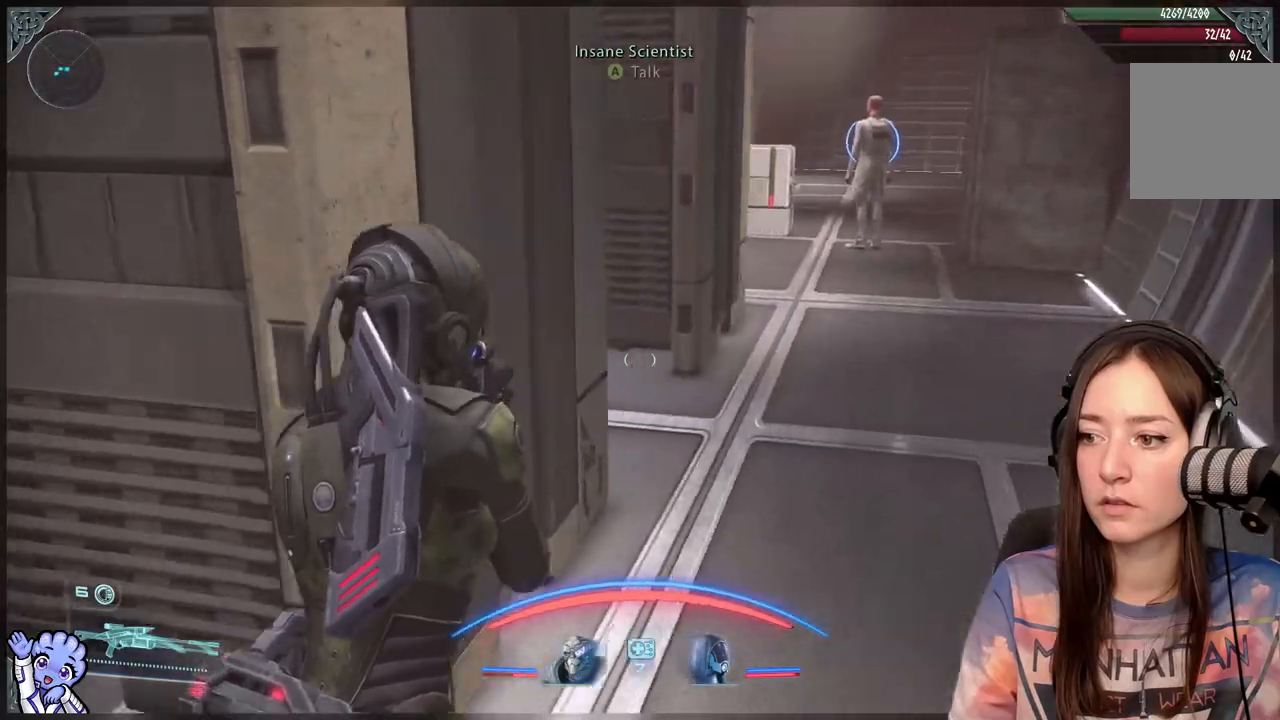
{"buttons": [], "left_stick": "up-right", "right_stick": "up-right", "events": [[50, "right_stick", "center"], [450, "right_stick", "up-right"]]}
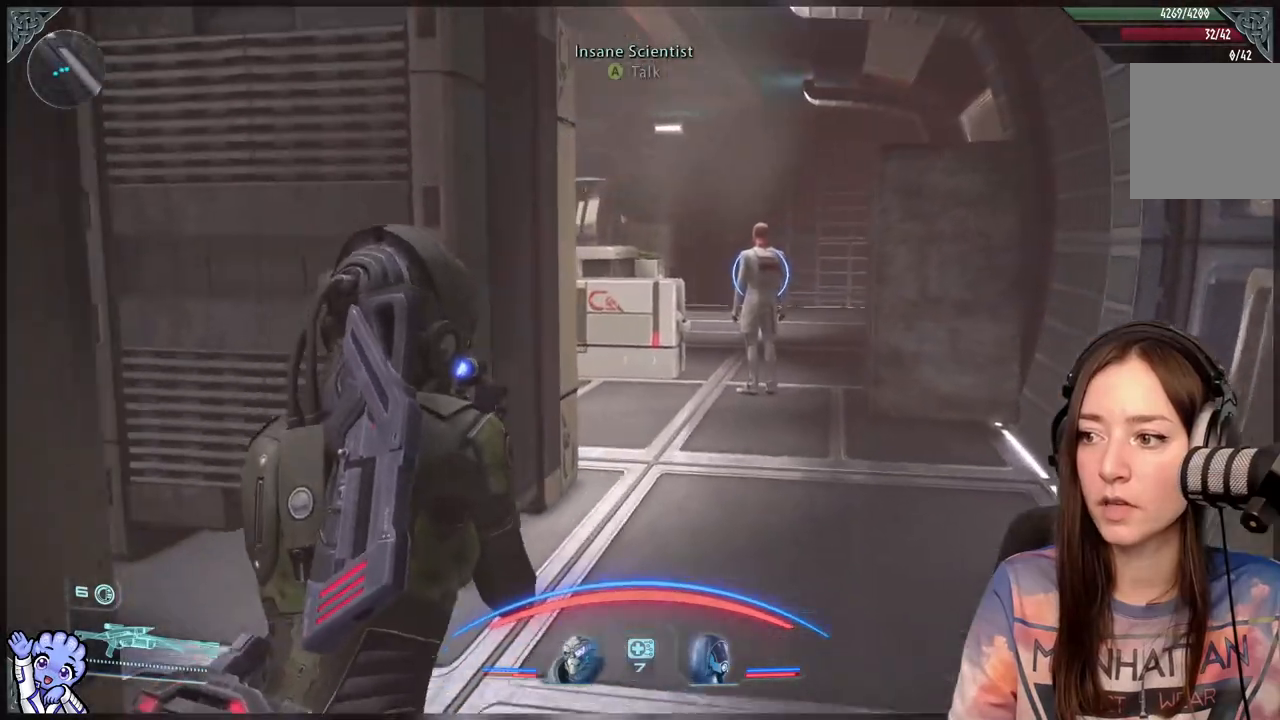
{"buttons": [], "left_stick": "up-right", "right_stick": "down-left", "events": [[17, "left_stick", "up"], [67, "right_stick", "center"], [450, "left_stick", "up-right"], [450, "right_stick", "down-left"]]}
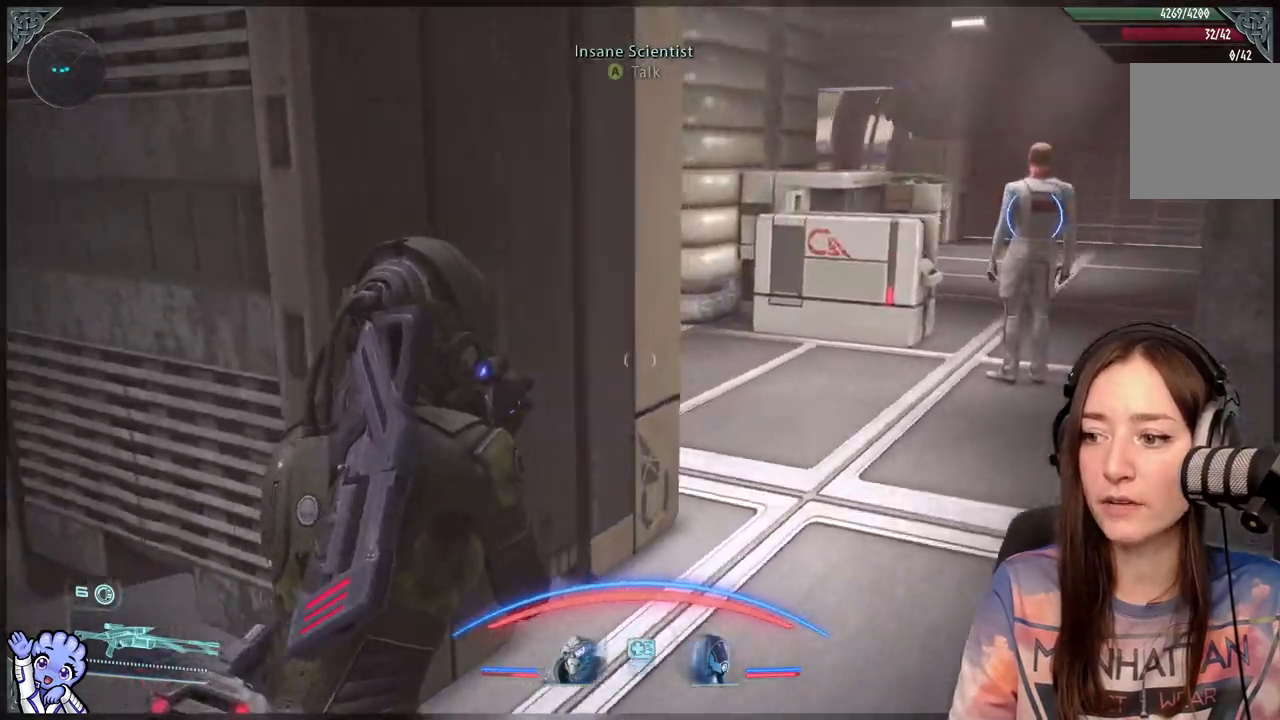
{"buttons": [], "left_stick": "up", "right_stick": "down-left", "events": [[100, "right_stick", "center"], [450, "right_stick", "down-left"], [500, "left_stick", "up"]]}